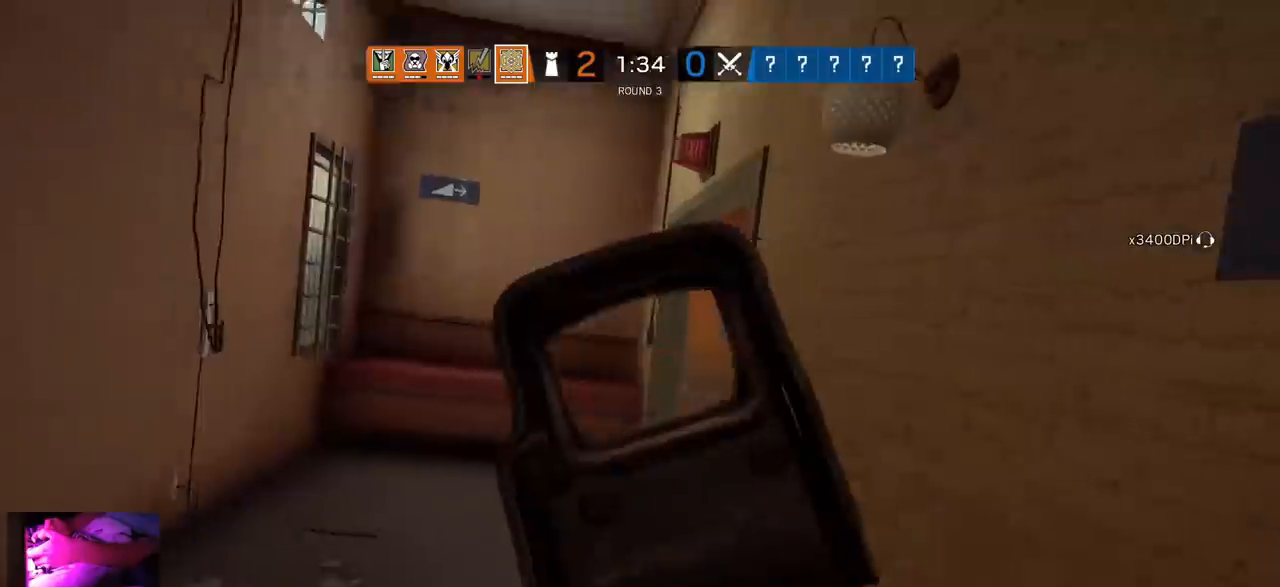
Gameplay with a controller (PlayStation layout); each line is a JSON object with the inputs held at the frame after it. "events" lists button and stick changes between this image and that frame as [ms after this image, input, new state], when the widget could be followed in between.
{"buttons": ["L1"], "left_stick": "up-left", "right_stick": "right", "events": []}
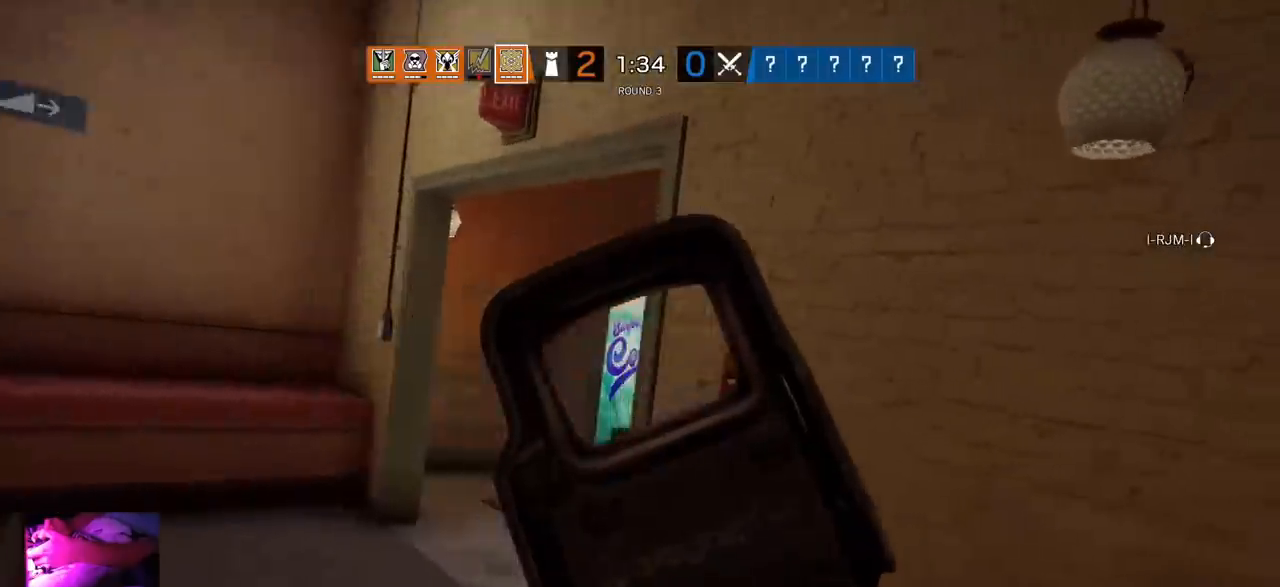
{"buttons": ["L1"], "left_stick": "up-left", "right_stick": "right", "events": []}
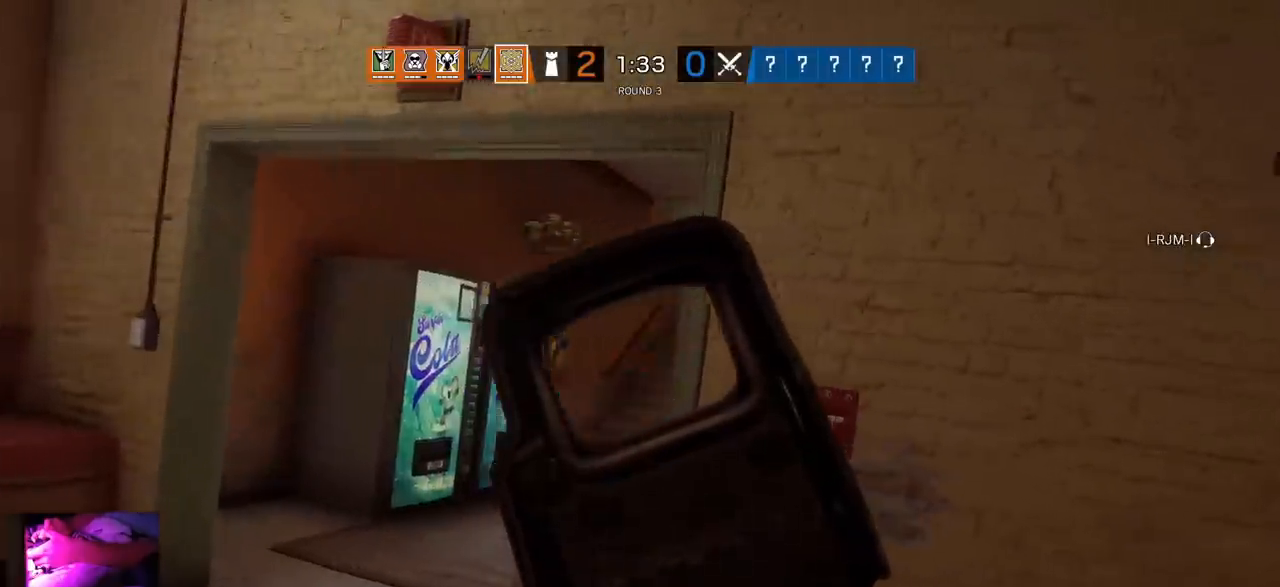
{"buttons": ["L1"], "left_stick": "center", "right_stick": "center", "events": [[300, "right_stick", "center"], [467, "left_stick", "center"]]}
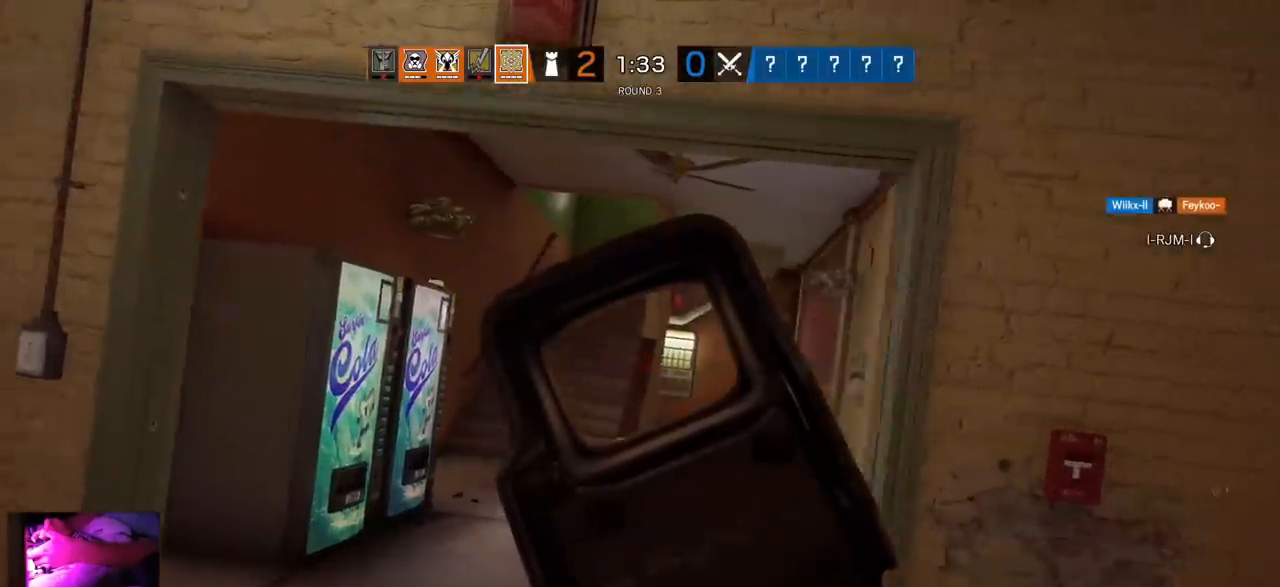
{"buttons": [], "left_stick": "up", "right_stick": "center", "events": [[100, "left_stick", "right"], [200, "left_stick", "center"], [250, "left_stick", "up"], [467, "L1", "up"]]}
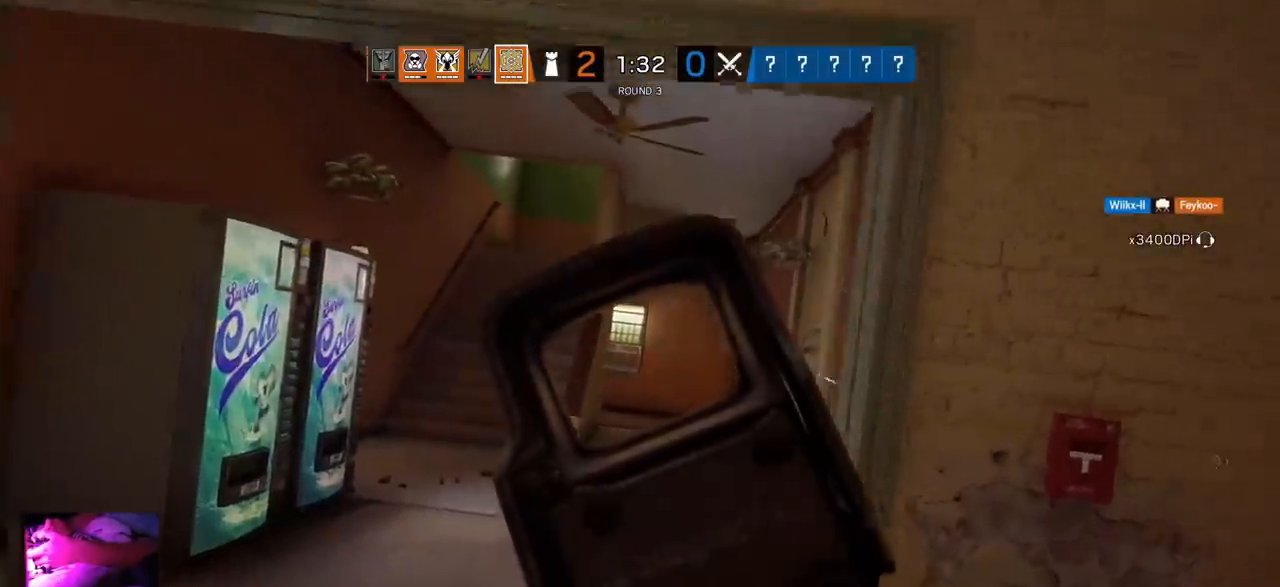
{"buttons": ["L1", "R3"], "left_stick": "up", "right_stick": "center", "events": [[17, "L3", "down"], [300, "L1", "down"], [300, "L3", "up"], [400, "R3", "down"]]}
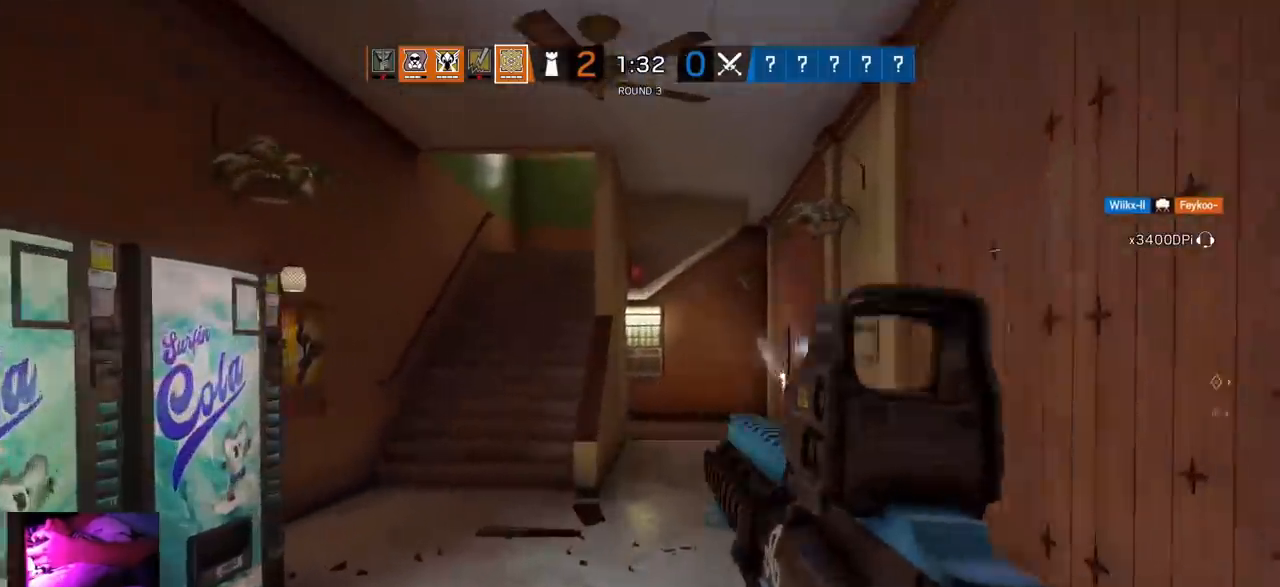
{"buttons": ["L1"], "left_stick": "up-right", "right_stick": "center", "events": [[50, "R3", "up"], [150, "left_stick", "up-right"]]}
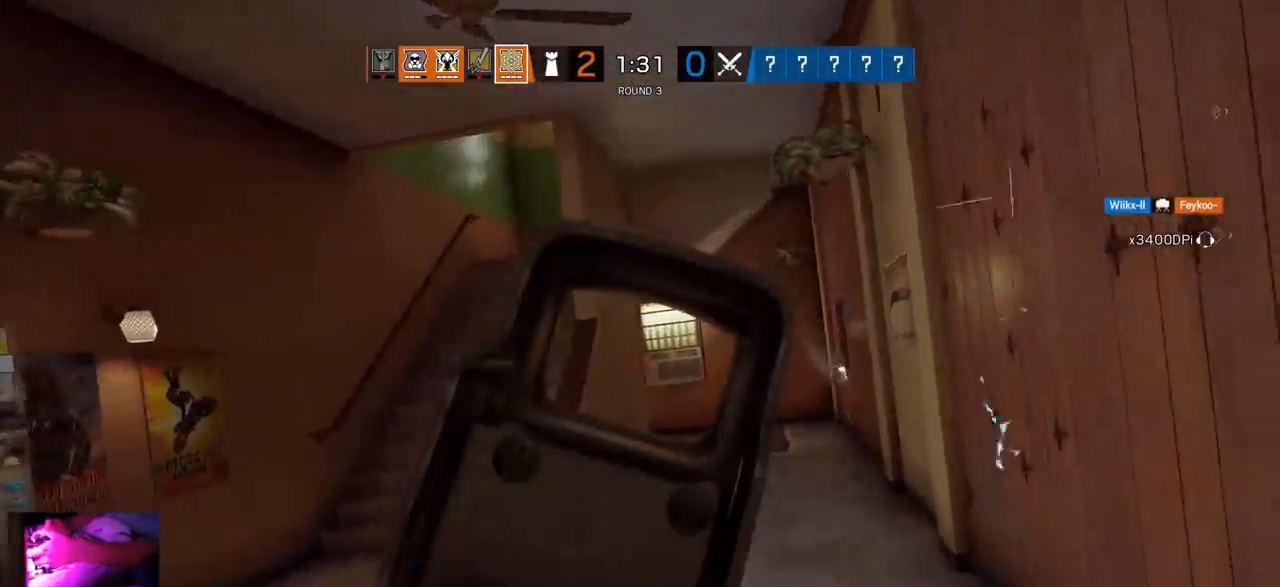
{"buttons": ["L1"], "left_stick": "up", "right_stick": "right", "events": [[217, "left_stick", "up"], [450, "right_stick", "right"]]}
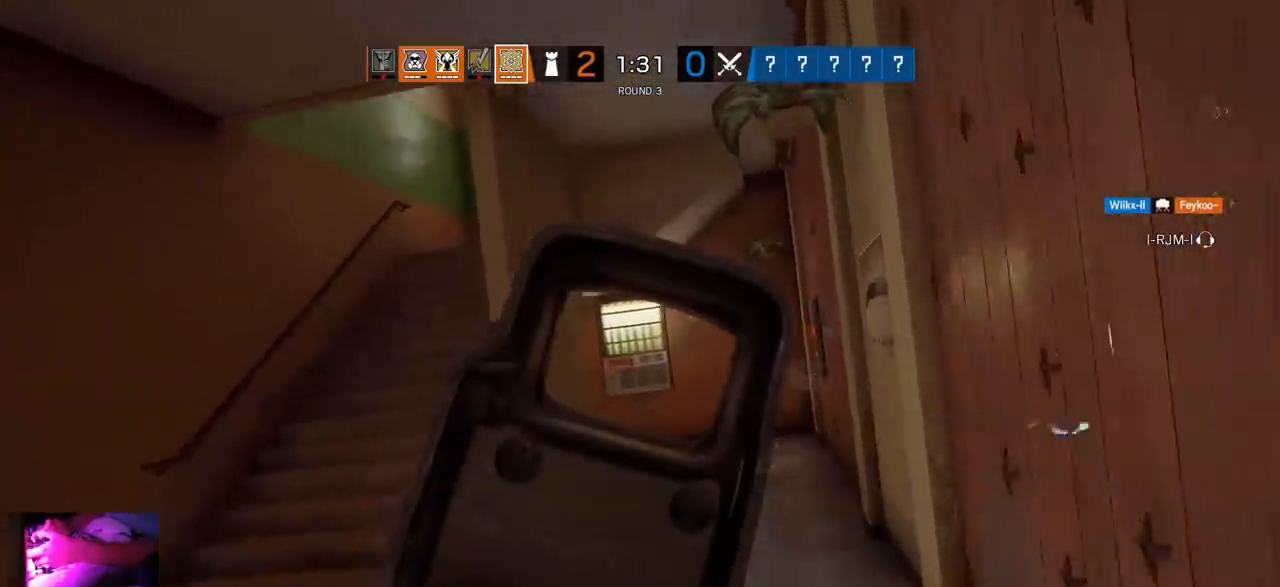
{"buttons": ["L1", "R1"], "left_stick": "up-left", "right_stick": "center", "events": [[33, "left_stick", "up-left"], [50, "R1", "down"], [83, "L3", "down"], [133, "right_stick", "center"], [217, "L3", "up"]]}
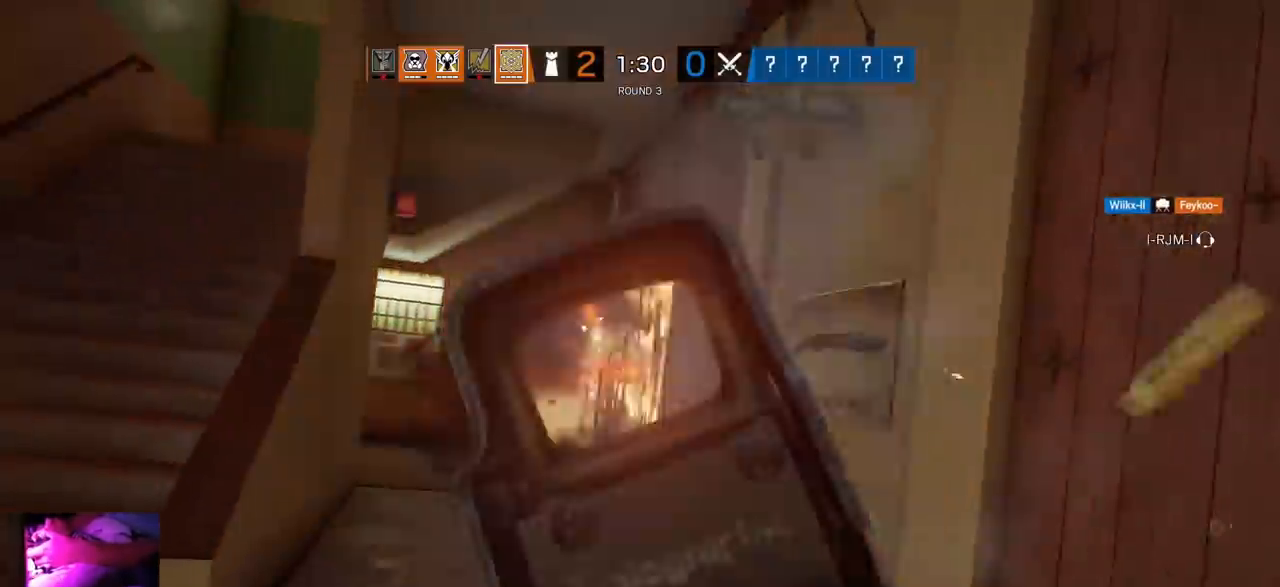
{"buttons": [], "left_stick": "up", "right_stick": "up", "events": [[67, "right_stick", "left"], [83, "L1", "up"], [83, "R1", "up"], [133, "L3", "down"], [150, "left_stick", "up"], [250, "right_stick", "up"], [267, "L3", "up"], [333, "L3", "down"], [483, "L3", "up"]]}
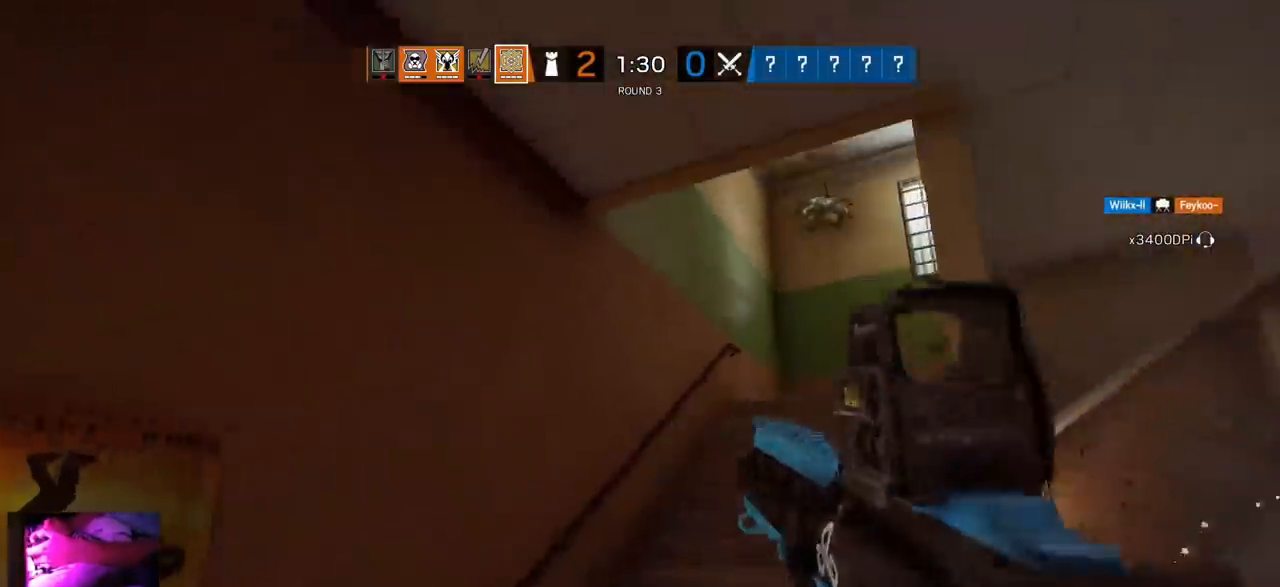
{"buttons": [], "left_stick": "up", "right_stick": "right", "events": [[33, "right_stick", "up-right"], [217, "SQUARE", "down"], [283, "SQUARE", "up"], [450, "right_stick", "right"]]}
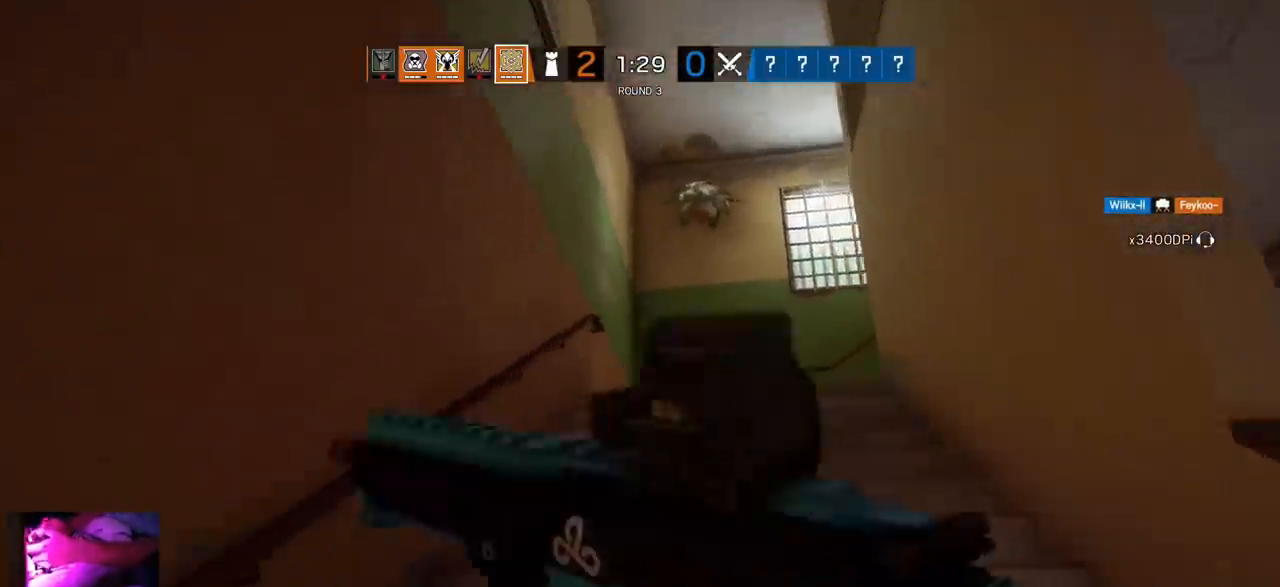
{"buttons": [], "left_stick": "up-left", "right_stick": "center", "events": [[50, "right_stick", "center"], [467, "left_stick", "up-left"]]}
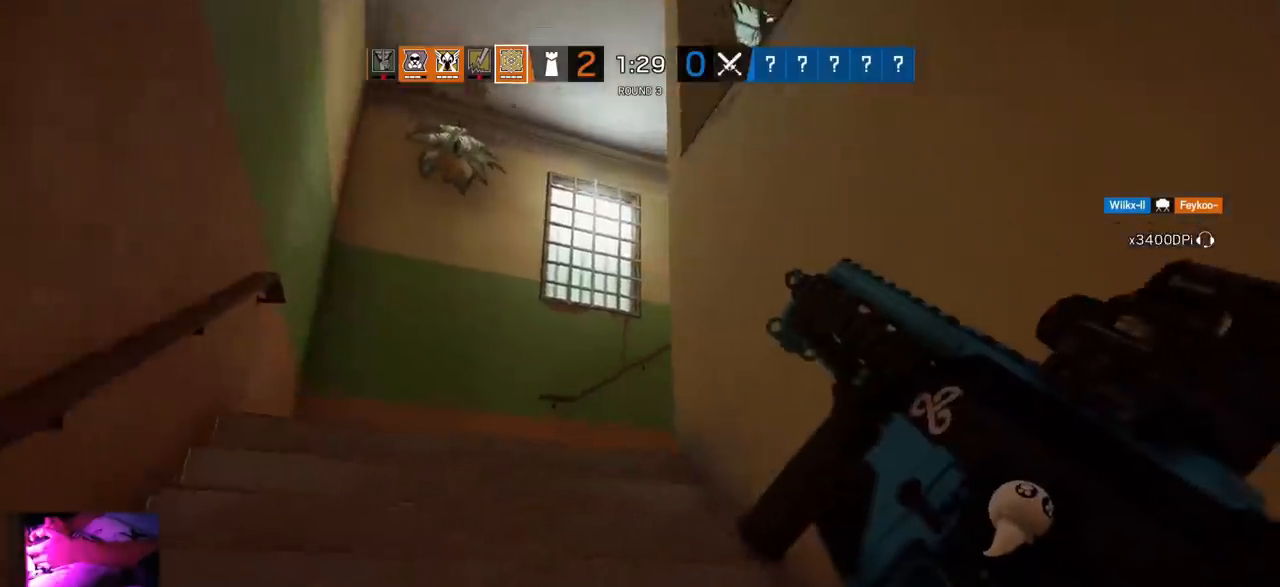
{"buttons": [], "left_stick": "up-left", "right_stick": "center", "events": []}
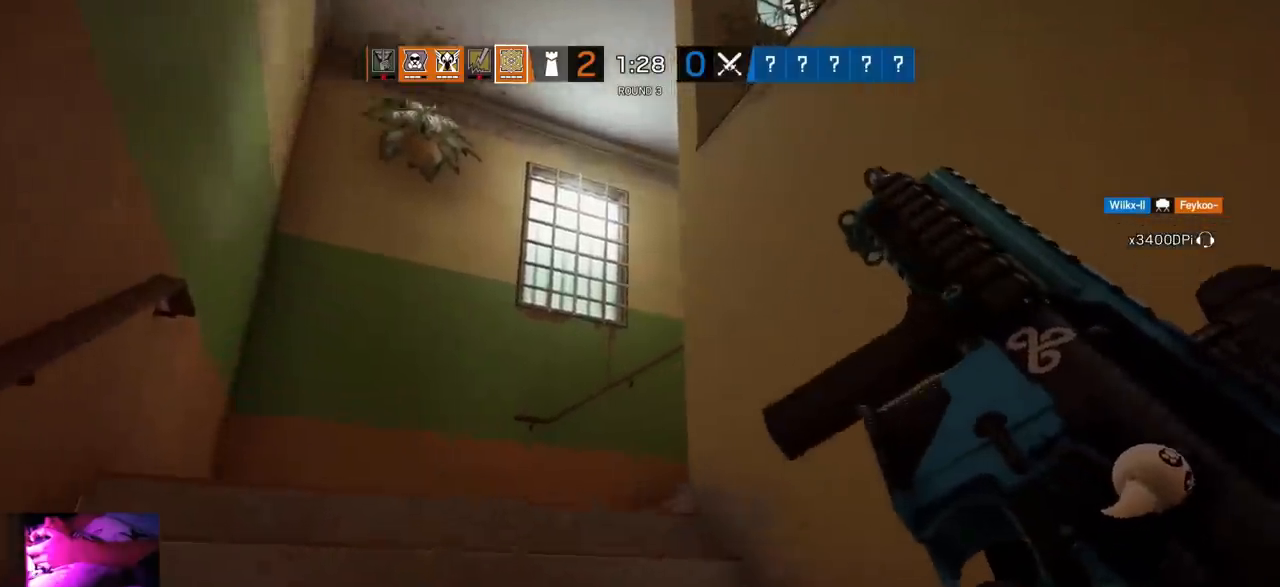
{"buttons": [], "left_stick": "up-left", "right_stick": "center", "events": []}
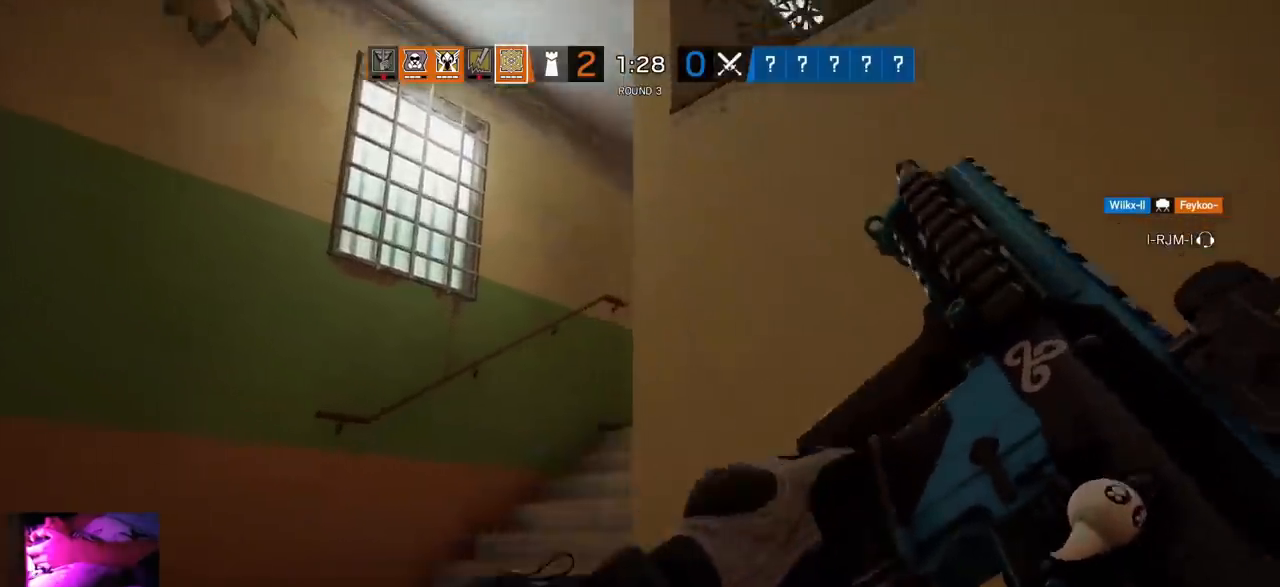
{"buttons": ["L1"], "left_stick": "up-left", "right_stick": "center", "events": [[67, "L1", "down"], [100, "L3", "down"], [300, "L3", "up"]]}
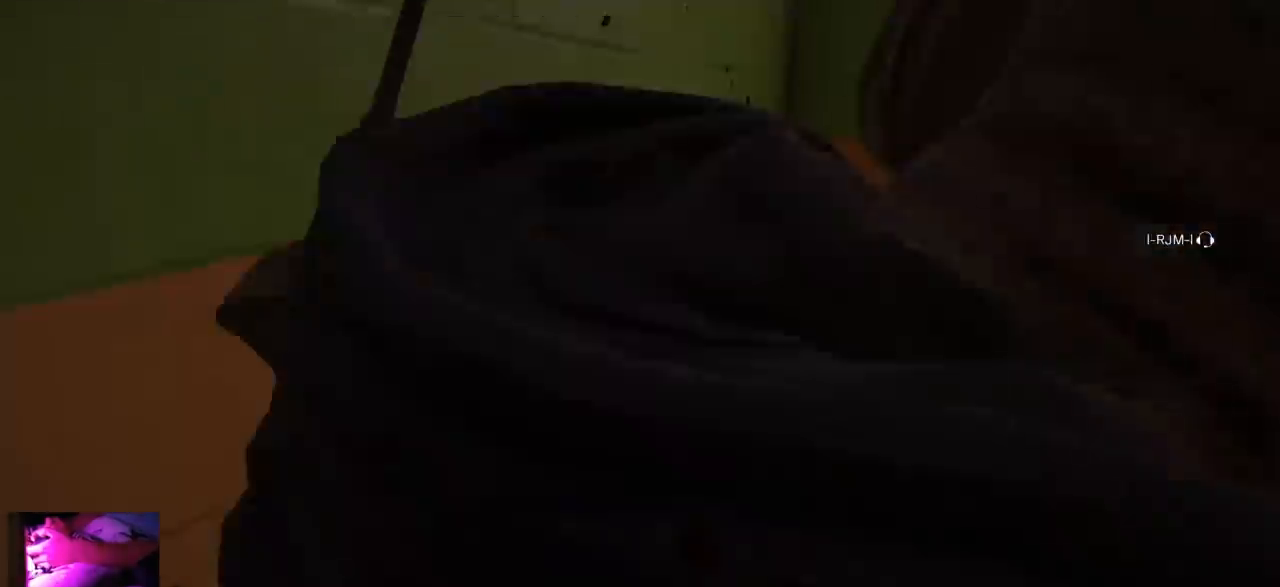
{"buttons": [], "left_stick": "center", "right_stick": "center", "events": [[167, "L1", "up"], [300, "left_stick", "center"]]}
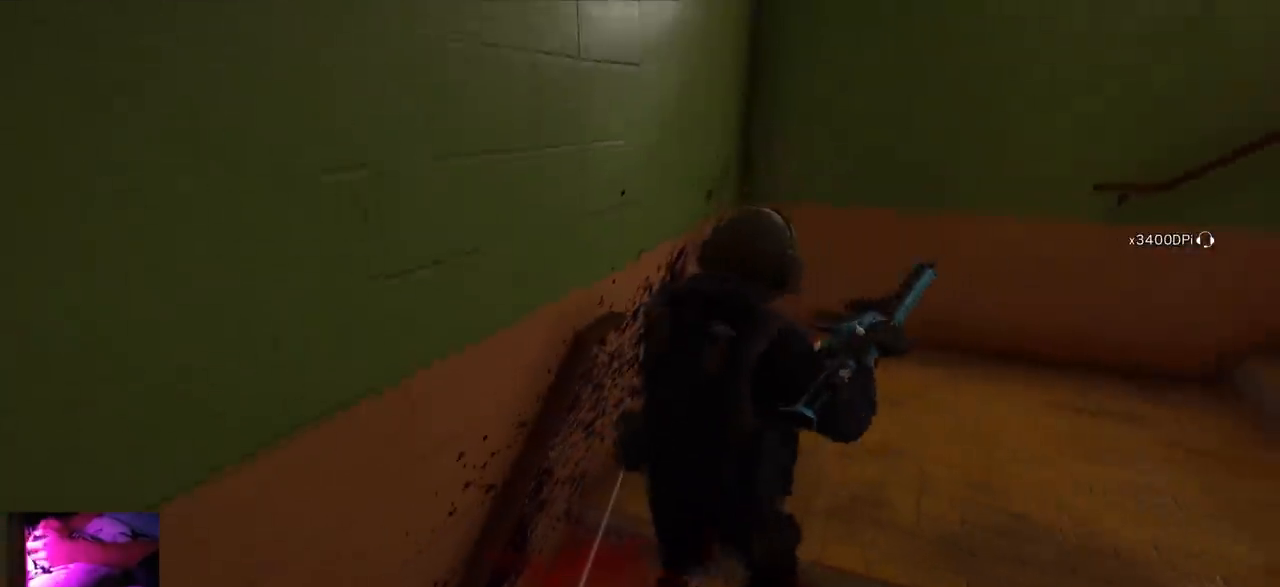
{"buttons": [], "left_stick": "center", "right_stick": "center", "events": []}
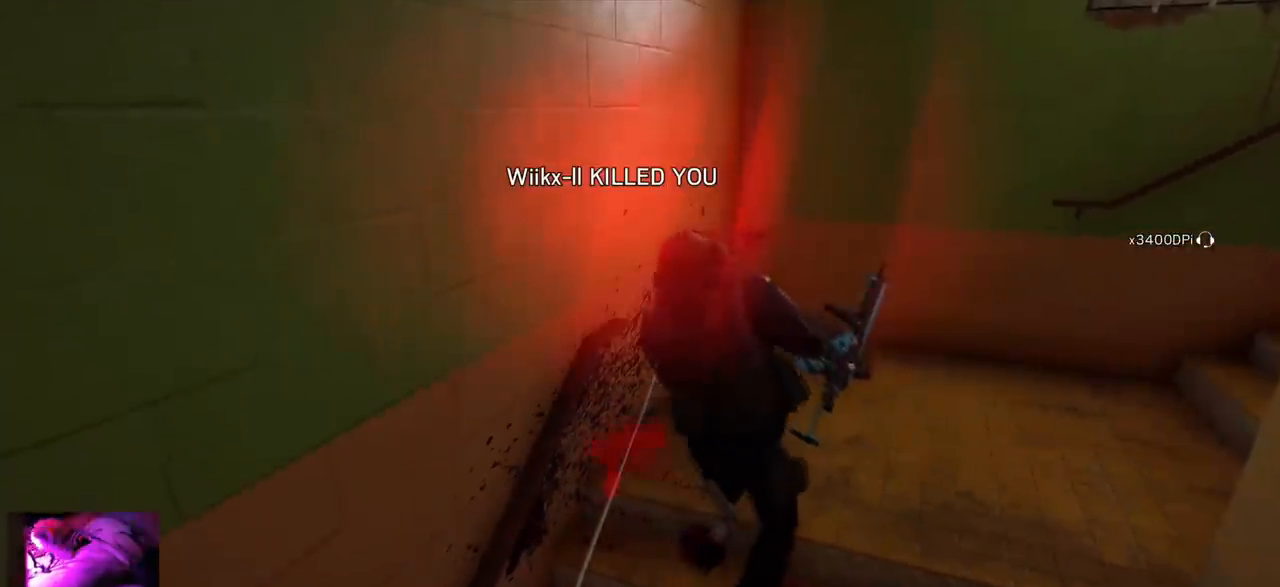
{"buttons": [], "left_stick": "center", "right_stick": "center", "events": []}
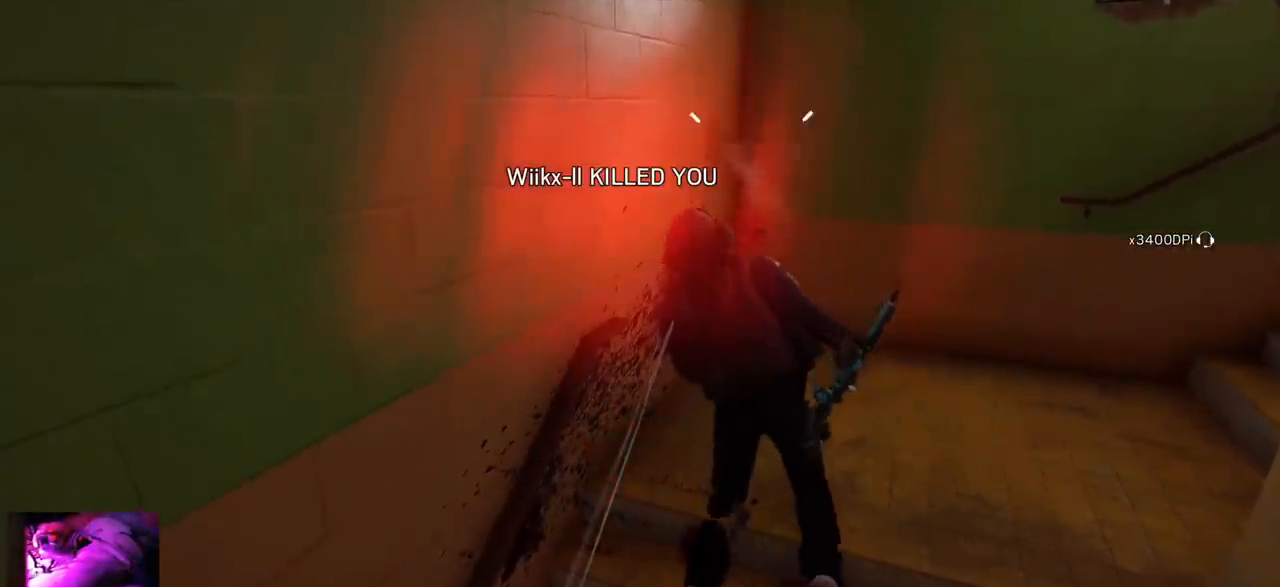
{"buttons": [], "left_stick": "center", "right_stick": "center", "events": []}
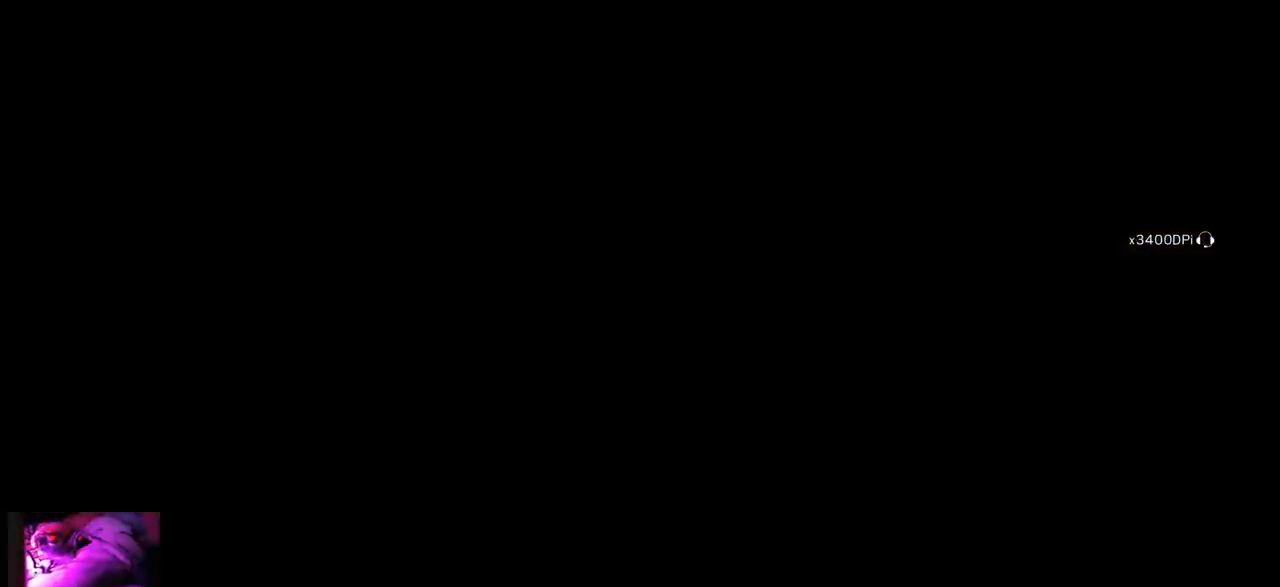
{"buttons": [], "left_stick": "center", "right_stick": "center", "events": []}
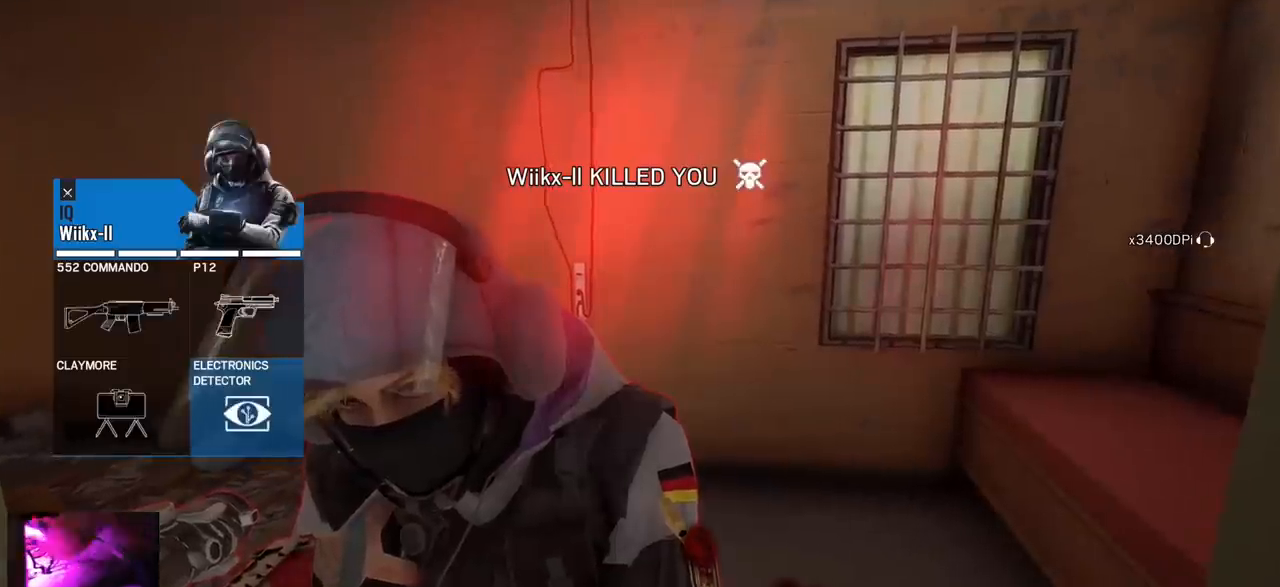
{"buttons": ["CROSS"], "left_stick": "center", "right_stick": "center", "events": [[383, "CROSS", "down"]]}
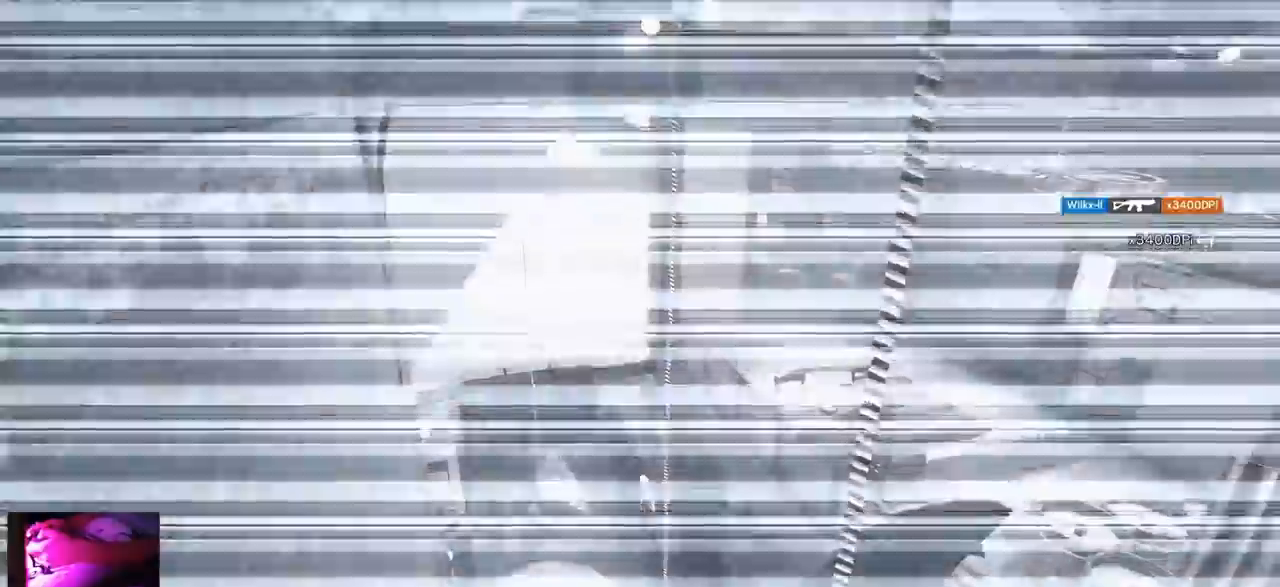
{"buttons": [], "left_stick": "center", "right_stick": "center", "events": [[100, "DPAD_DOWN", "down"], [233, "CROSS", "up"], [233, "DPAD_DOWN", "up"]]}
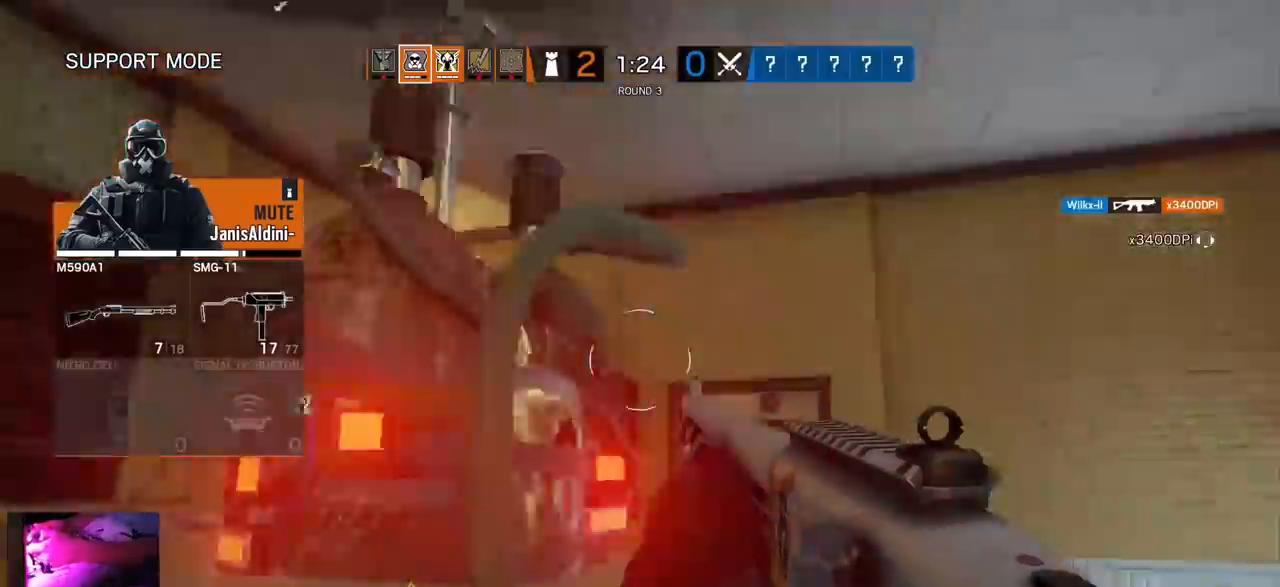
{"buttons": [], "left_stick": "center", "right_stick": "center", "events": []}
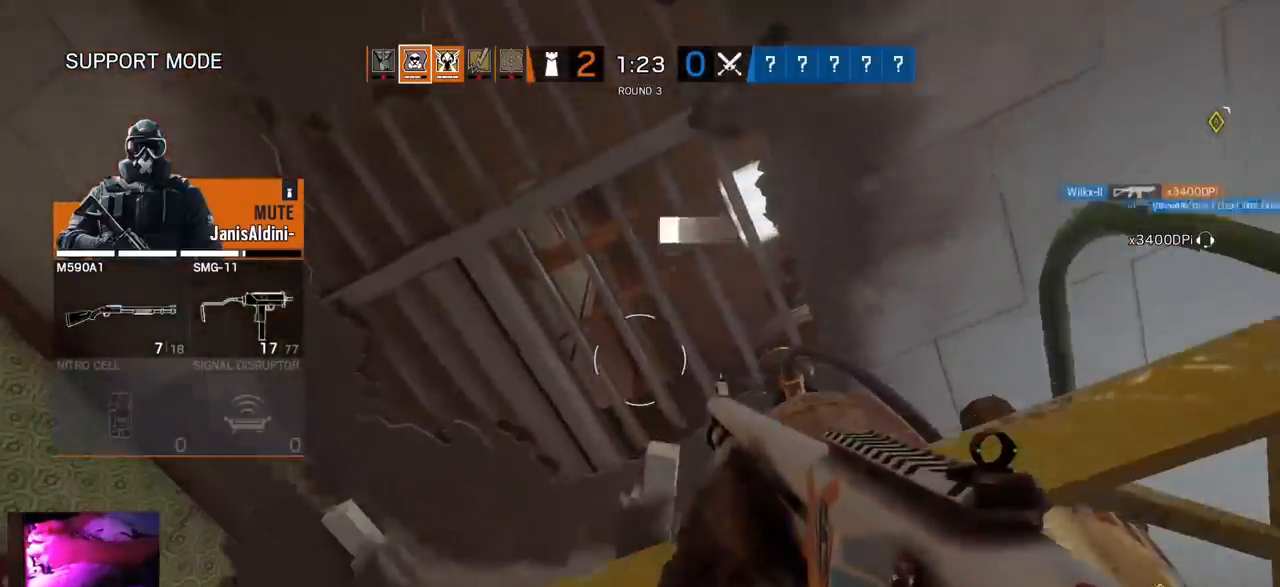
{"buttons": [], "left_stick": "center", "right_stick": "center", "events": []}
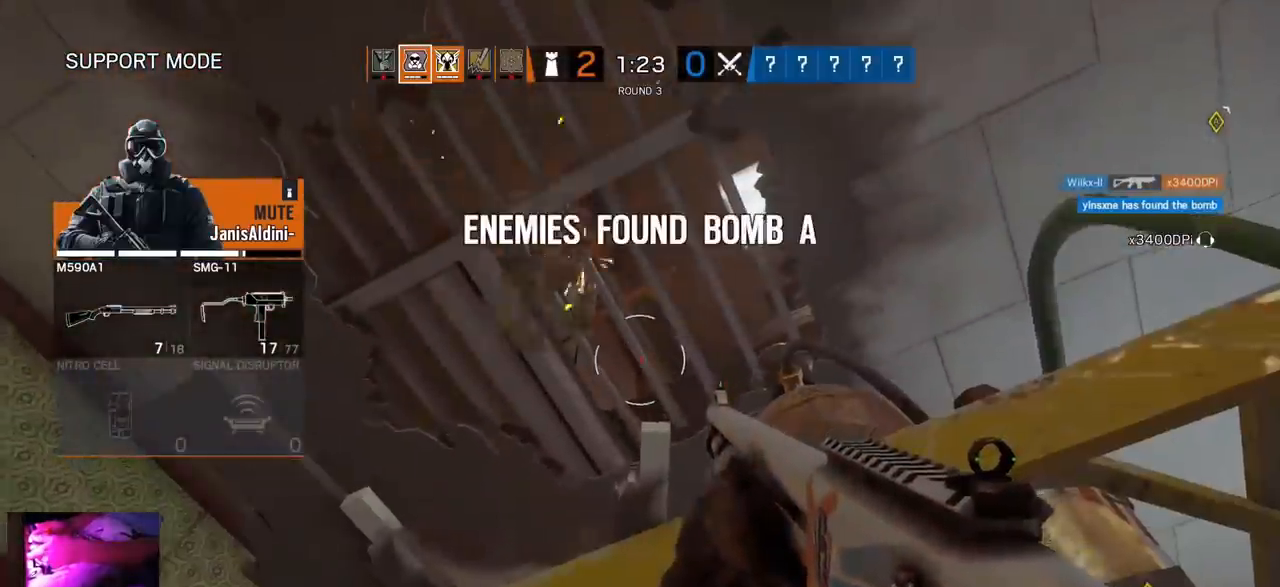
{"buttons": [], "left_stick": "center", "right_stick": "center", "events": []}
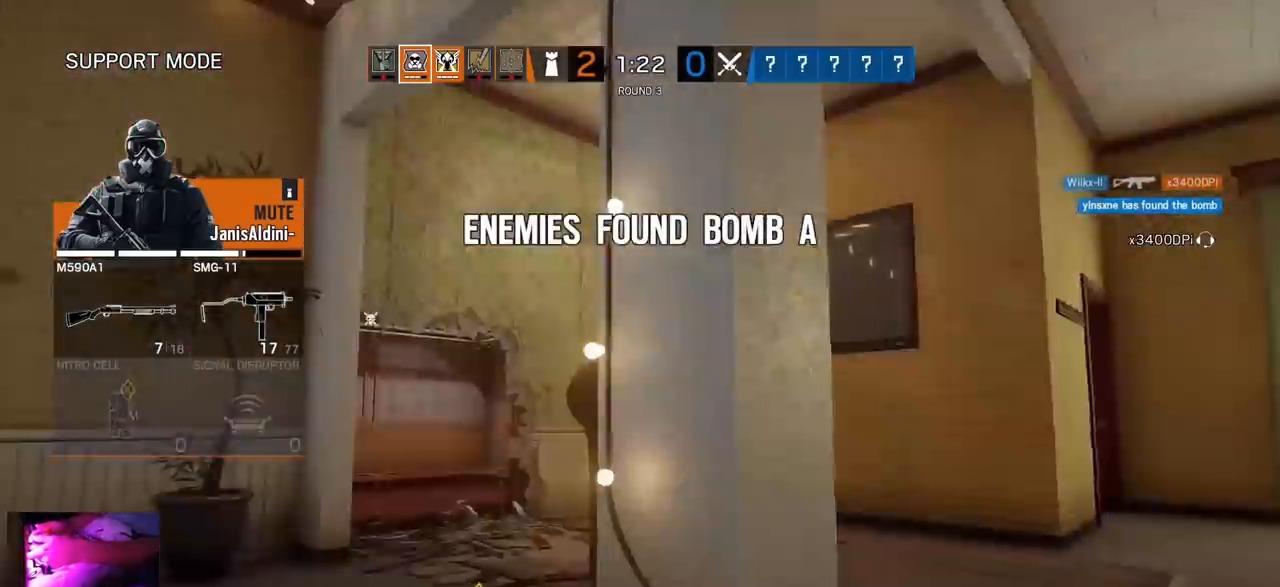
{"buttons": [], "left_stick": "center", "right_stick": "center", "events": []}
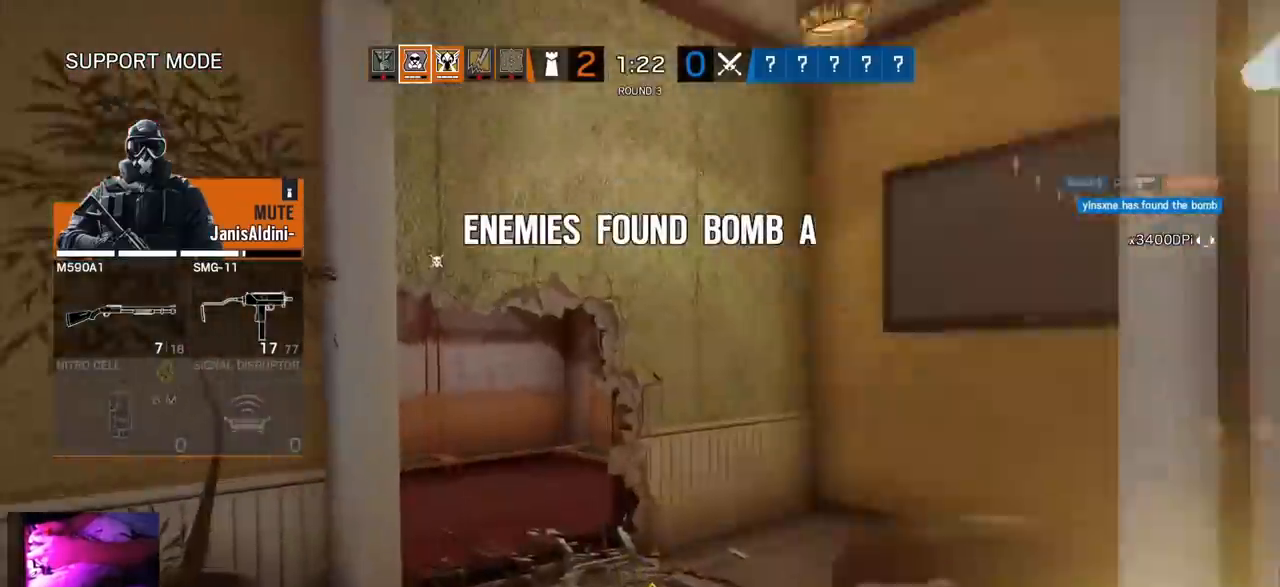
{"buttons": [], "left_stick": "center", "right_stick": "center", "events": []}
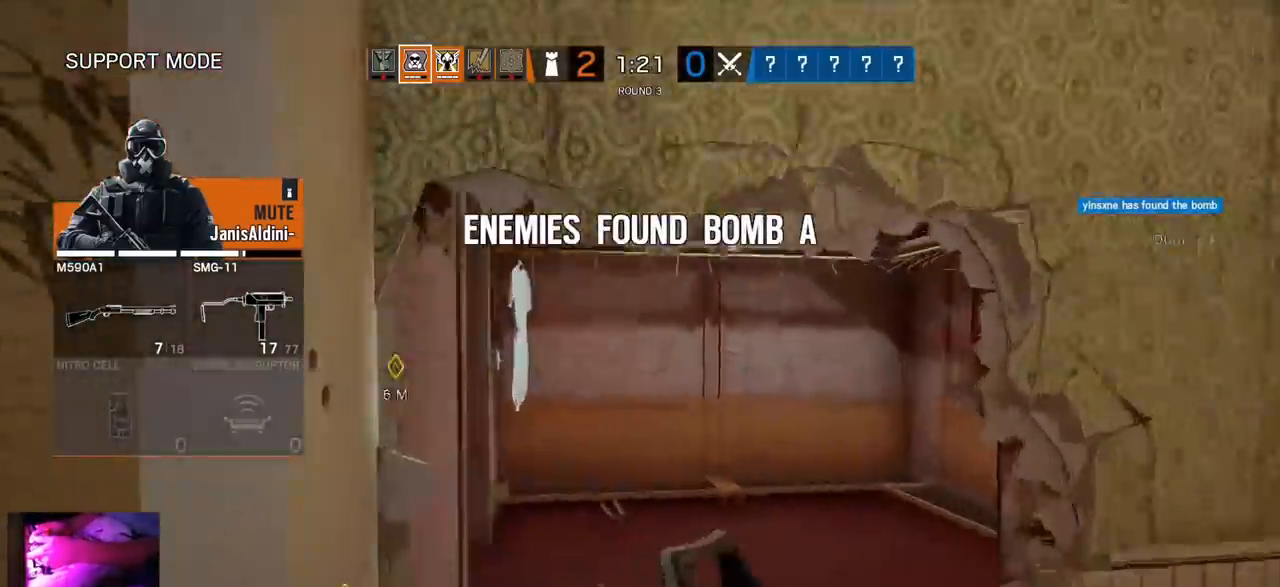
{"buttons": [], "left_stick": "center", "right_stick": "center", "events": [[283, "R2", "down"], [417, "R2", "up"]]}